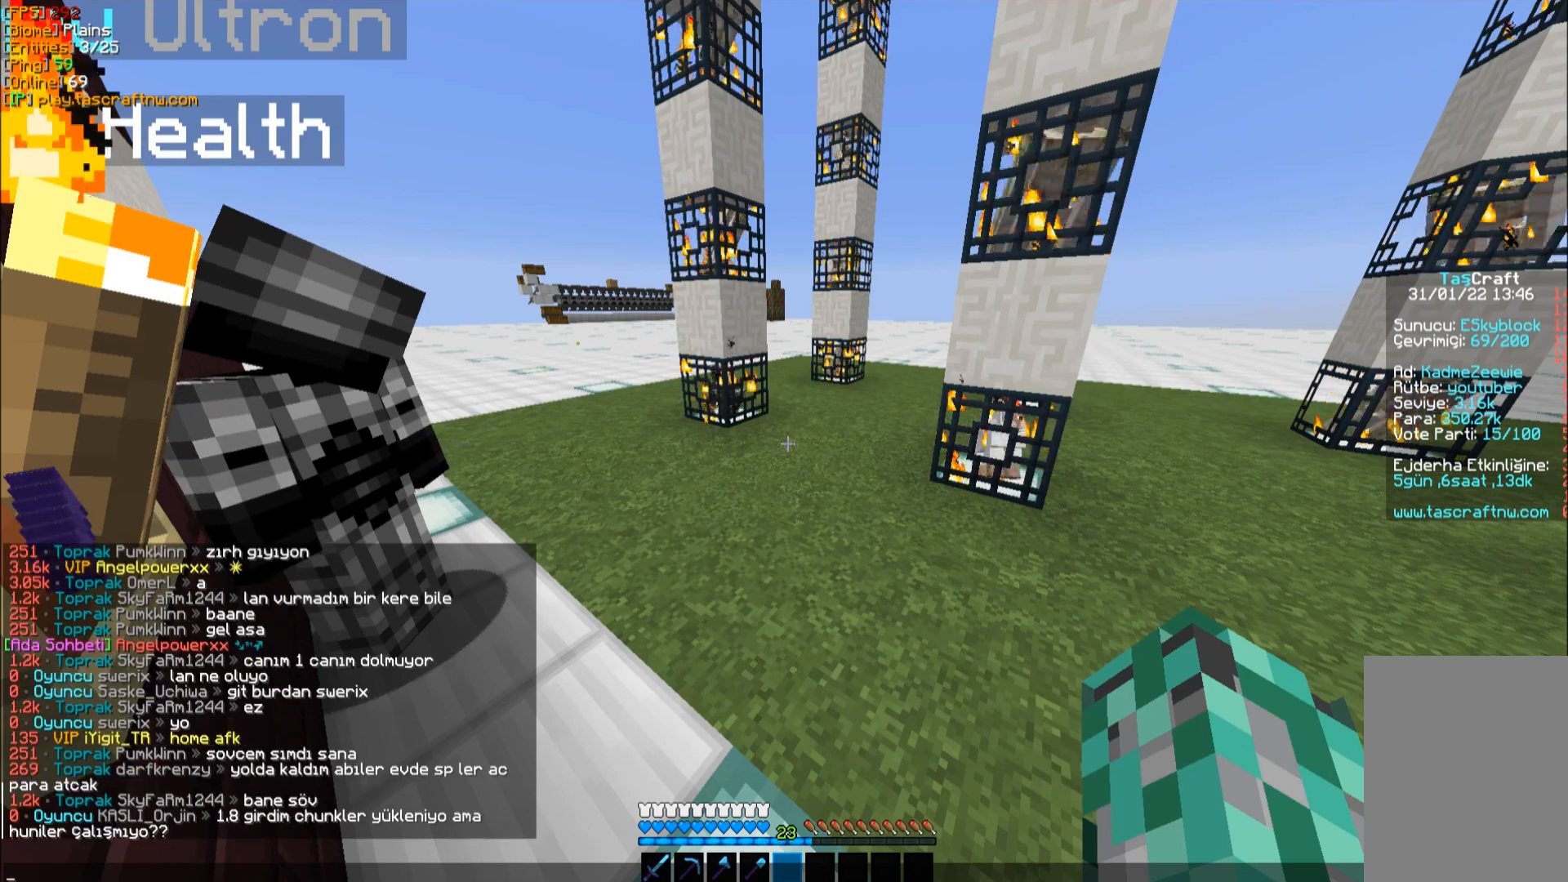
Gameplay with keyboard and mouse; each line is a JSON object with the keys and mouse buttons held at the frame after it. "events" lists presses ("down") and releases ("up") of "a", "d", "s", "w", "mouse_left" and "mouse_right" between this image and that frame as [ms after this image, input, new state], when the widget could be followed in between. "mouse_left", "mouse_right" = the "left", "right" buttons of the "mouse" list. No other keys are recorded. Fast repeated clicks can show as one long hold. Mouse movement is not recorded.
{"keys": ["s"], "mouse": [], "events": [[417, "s", "down"]]}
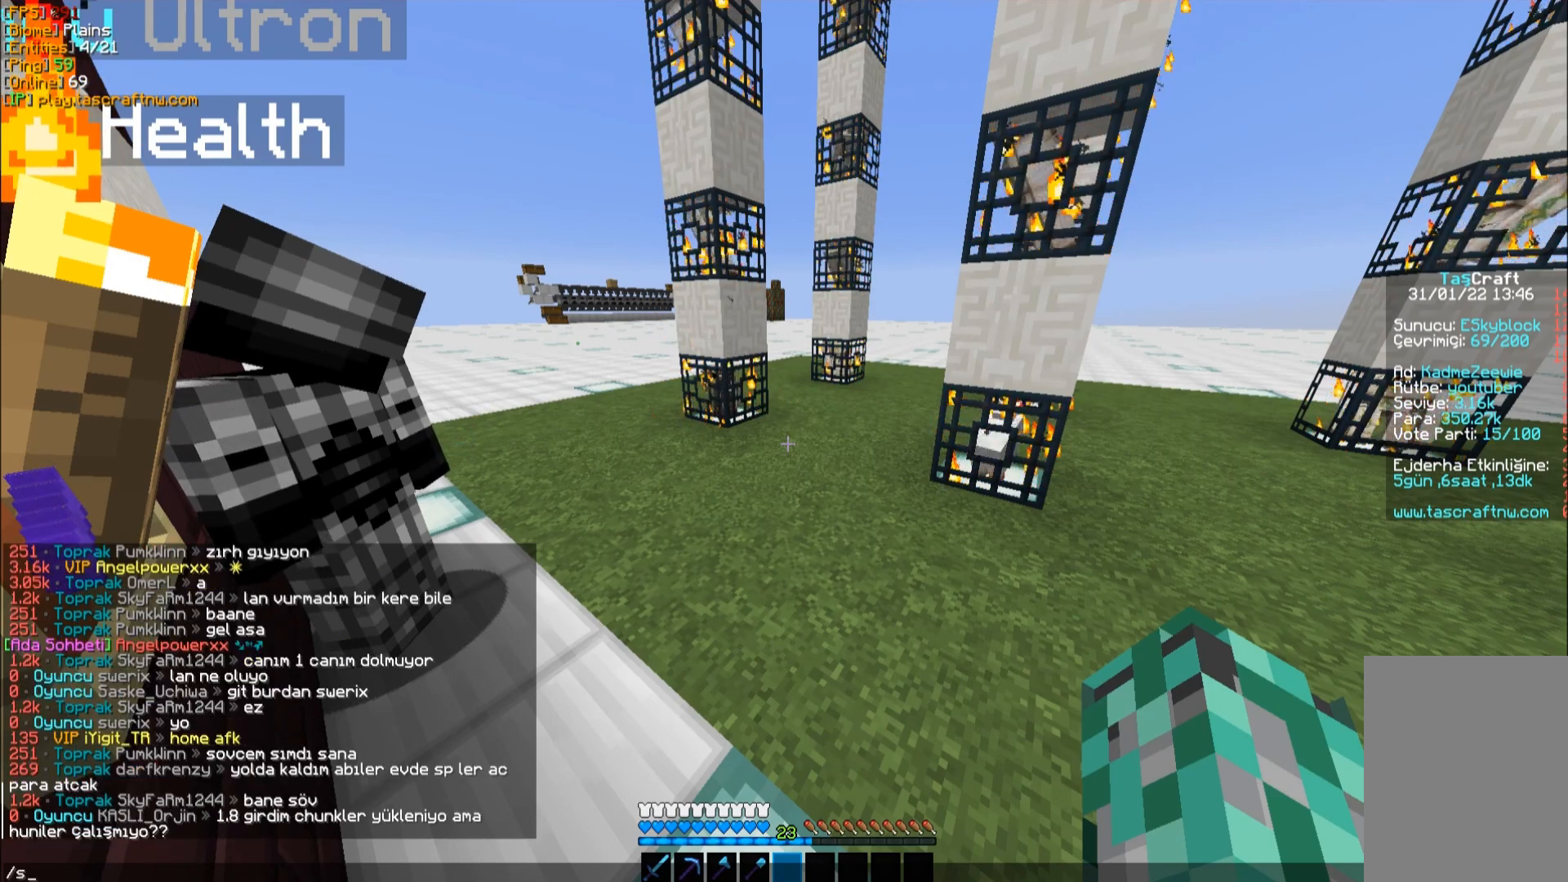
{"keys": [], "mouse": [], "events": [[17, "s", "up"]]}
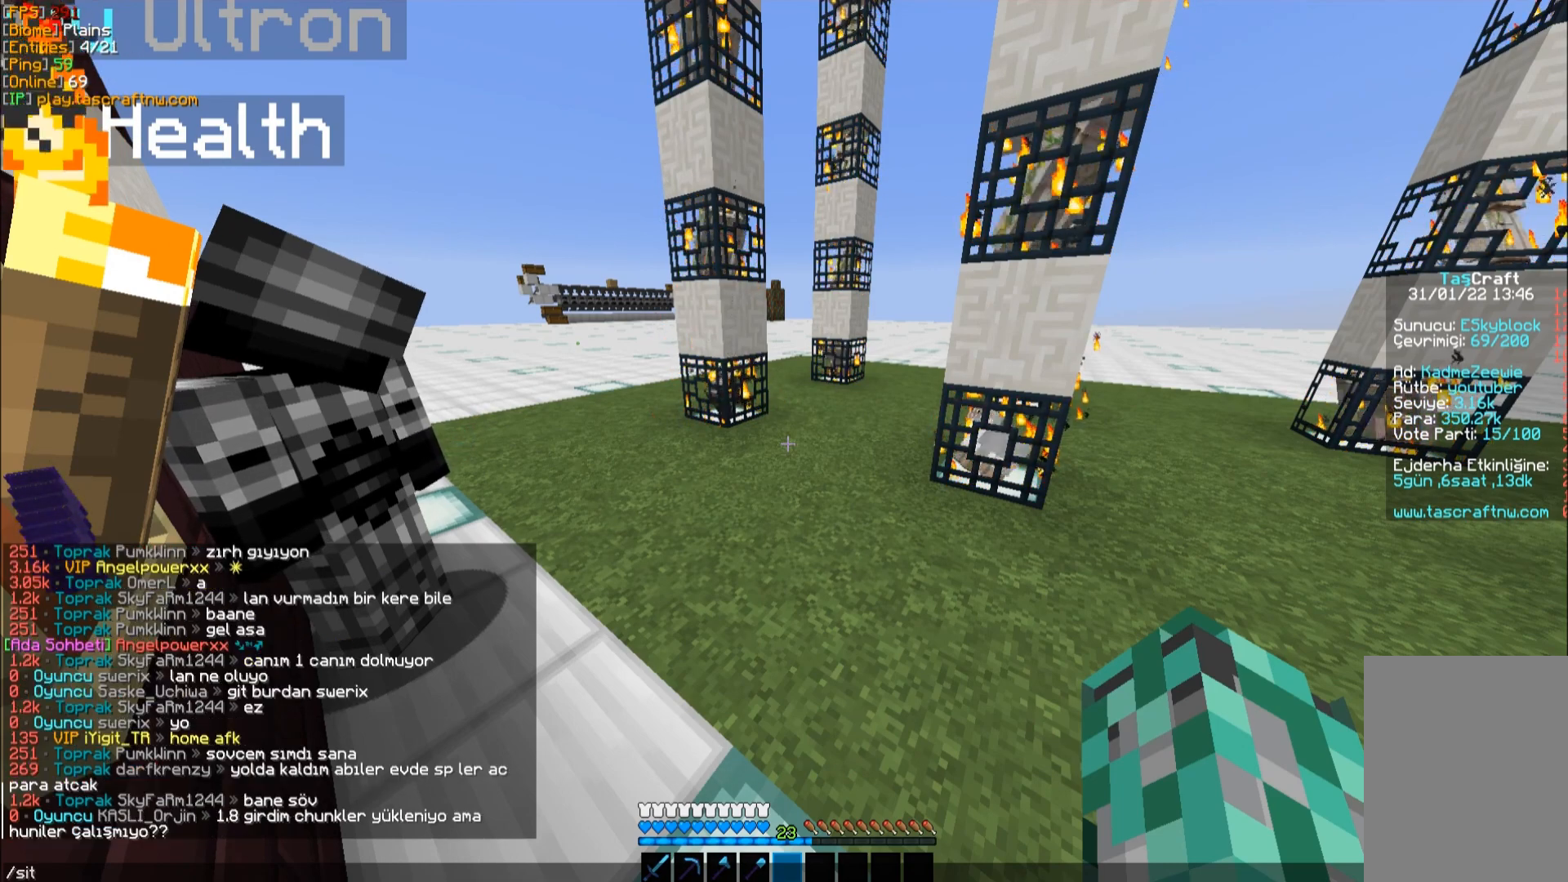
{"keys": [], "mouse": [], "events": []}
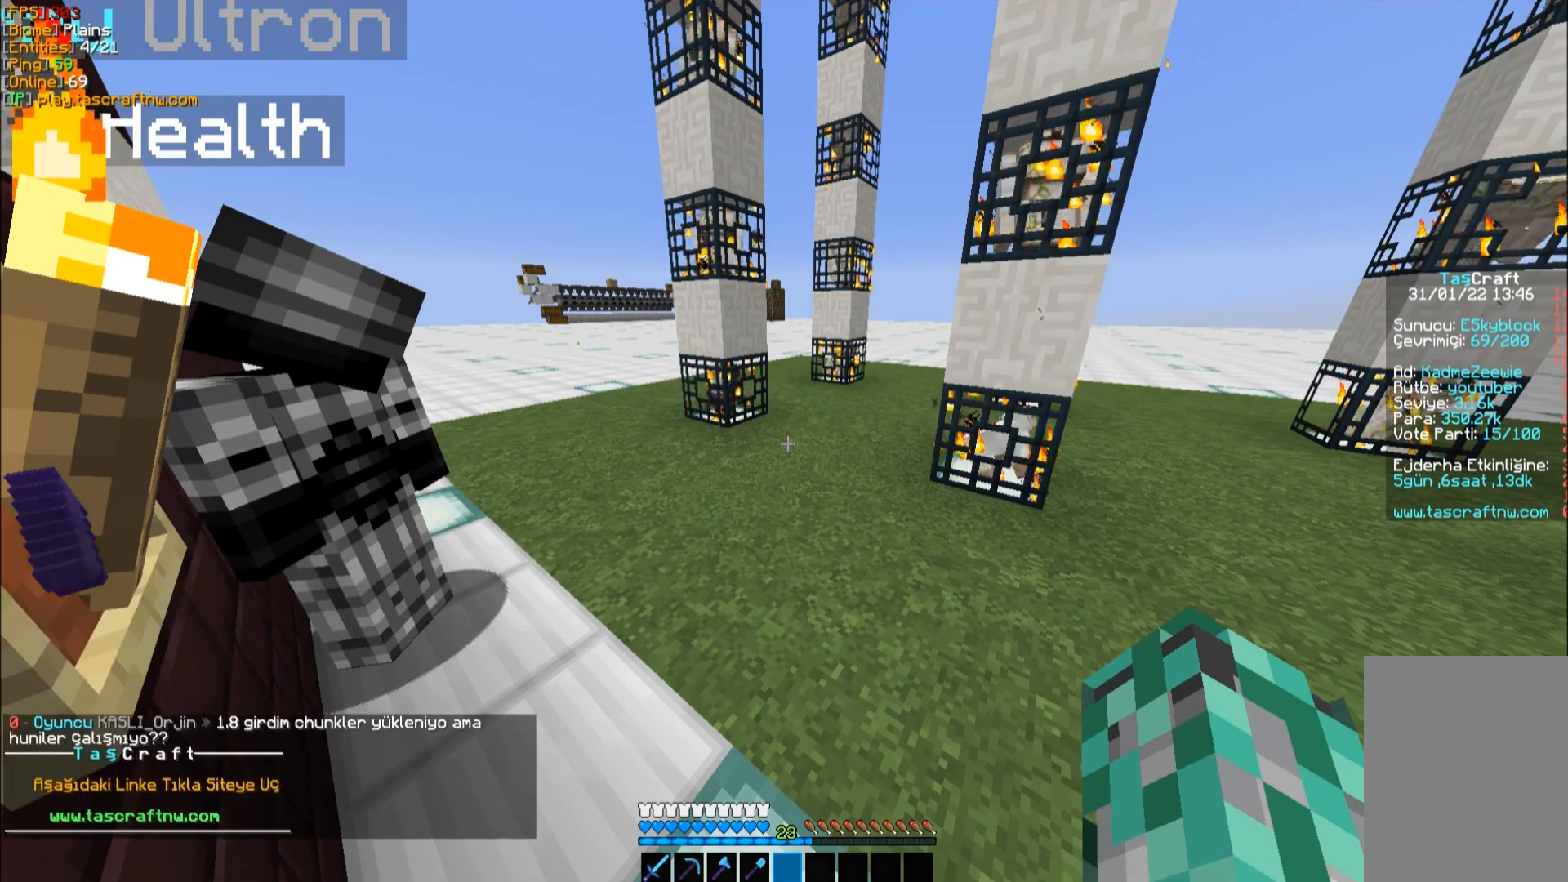
{"keys": [], "mouse": [], "events": []}
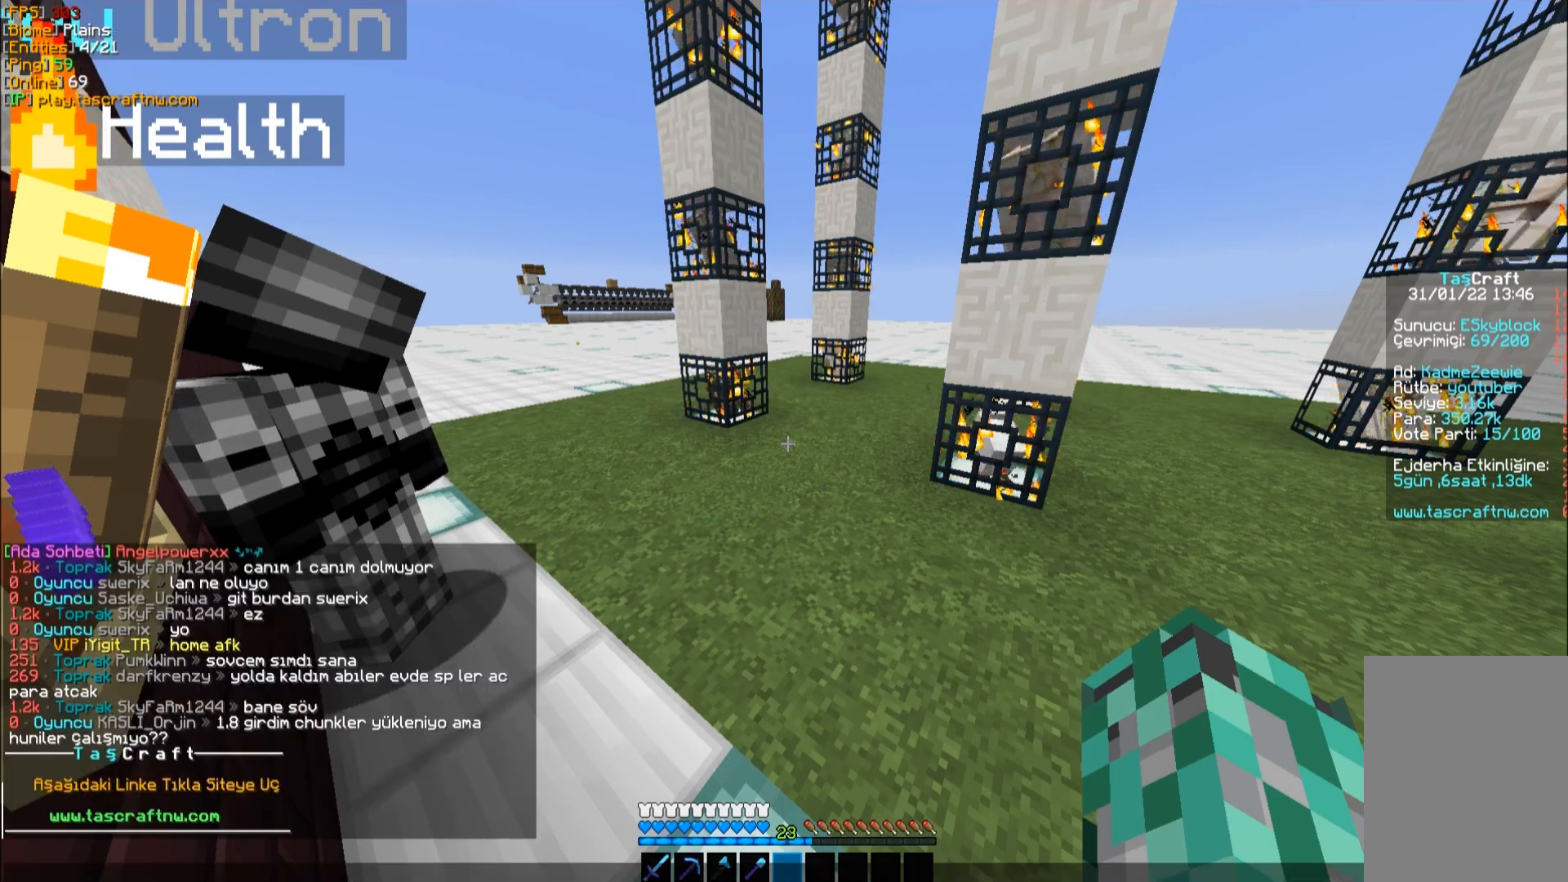
{"keys": [], "mouse": ["left"], "events": [[483, "mouse_left", "down"]]}
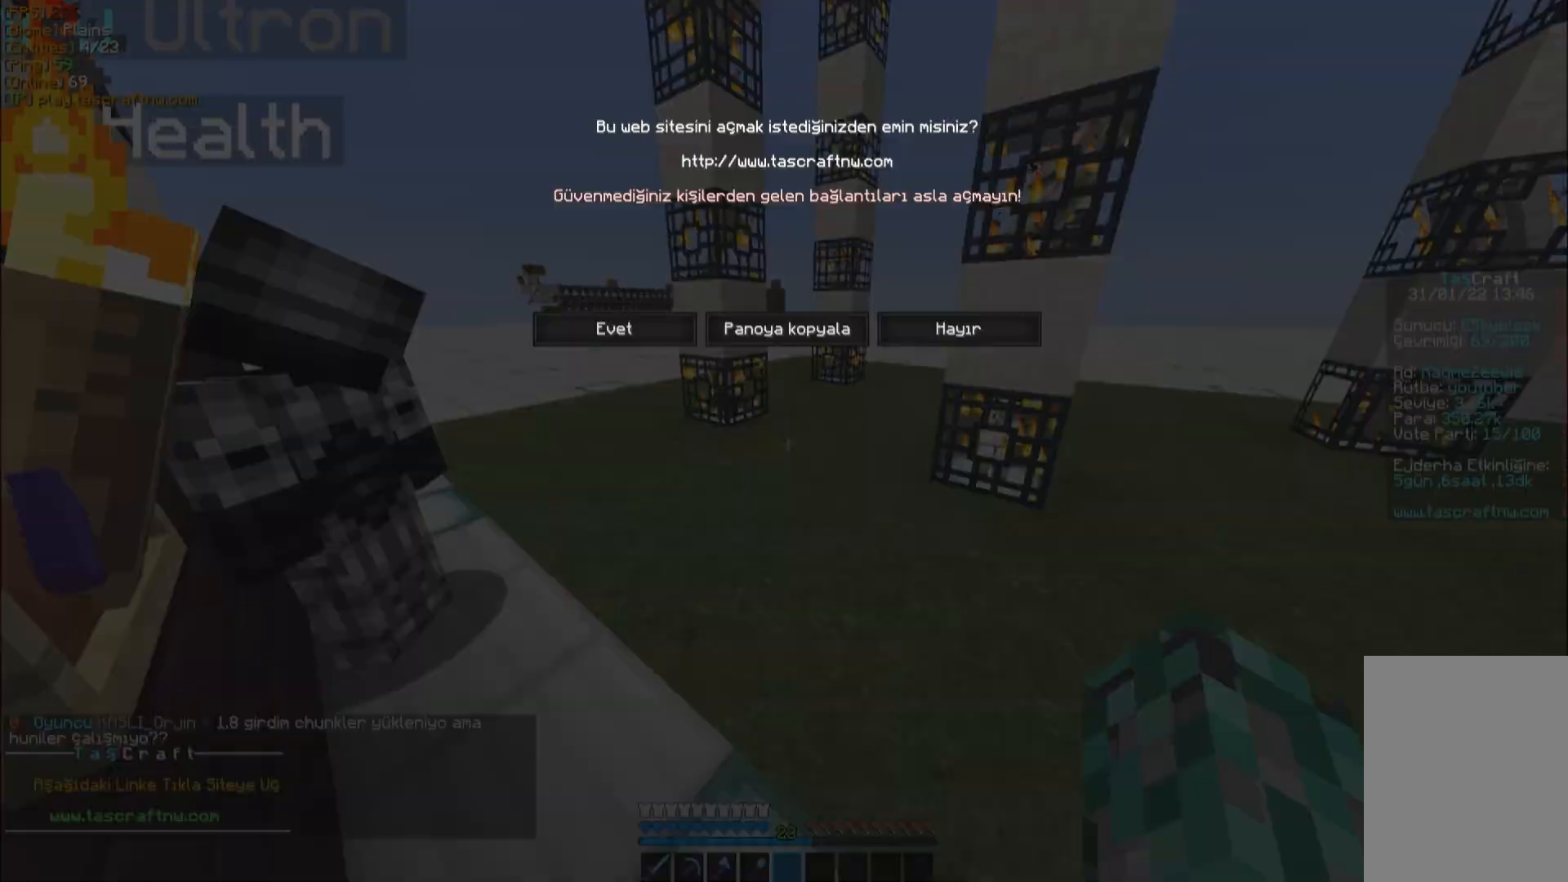
{"keys": [], "mouse": [], "events": [[50, "mouse_left", "up"]]}